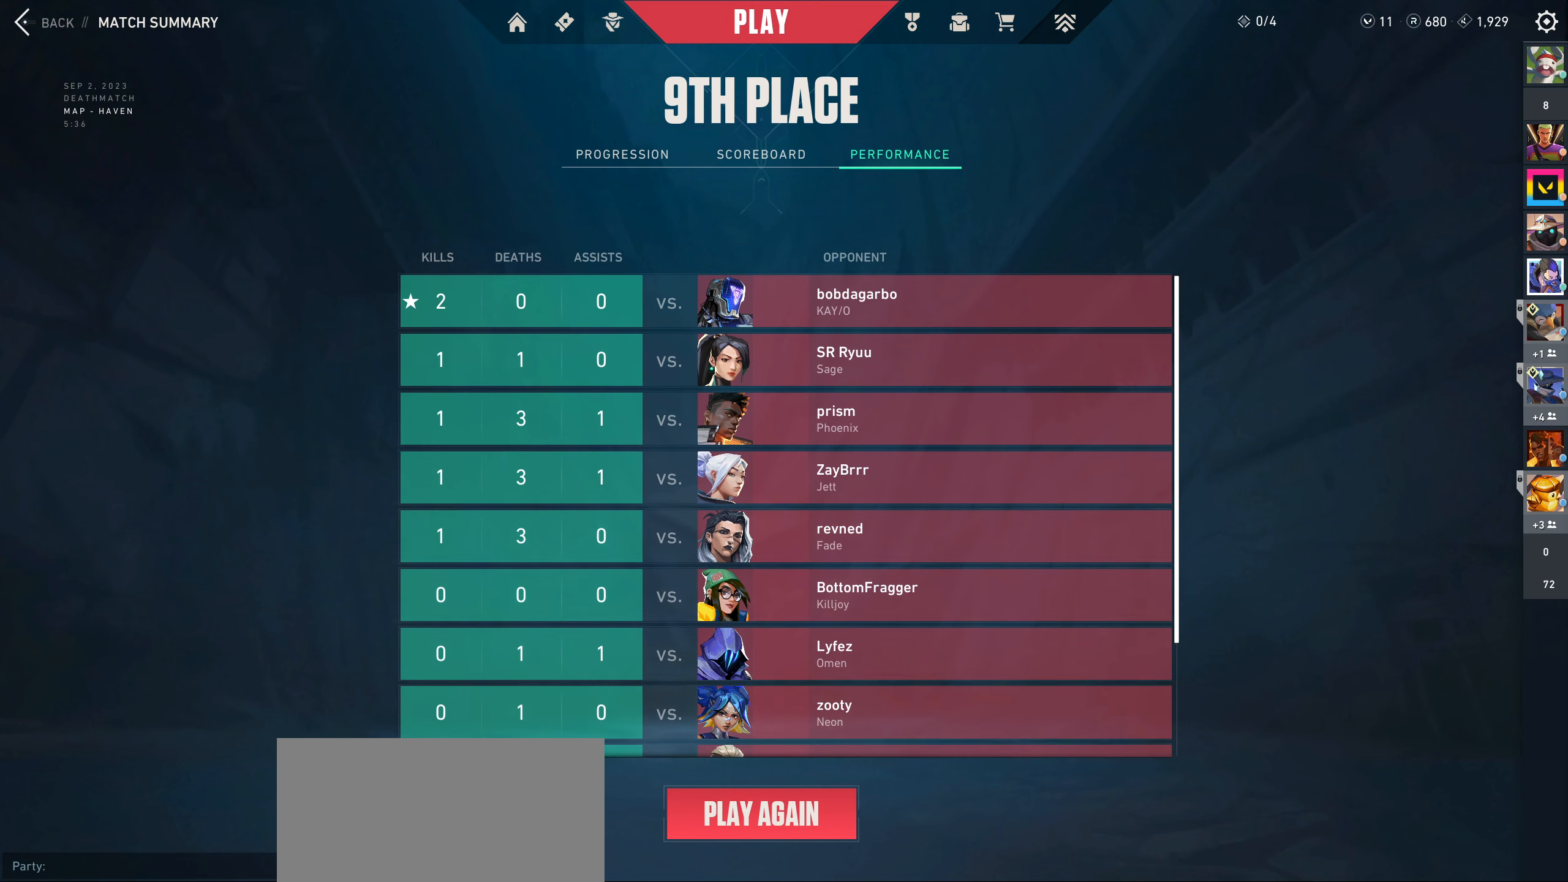
Gameplay with keyboard and mouse; each line is a JSON object with the keys and mouse buttons held at the frame after it. "events" lists presses ("down") and releases ("up") of "a", "ctrl", "d", "e", "q", "s", "shift", "space", "w", "mouse_left", "mouse_wheel", "mouse_right", "mouse_mb4" and "mouse_mb5" between this image and that frame as [ms after this image, input, new state], when the widget could be followed in between. "mouse_left", "mouse_wheel", "mouse_right", "mouse_mb4", "mouse_mb5" = the "left", "wheel", "right", "mb4", "mb5" buttons of the "mouse" list. No other keys are recorded. "wheel" means that the mouse wheel is clicked or scrolled. Not read: mouse_move.
{"keys": [], "mouse": ["left"], "events": [[384, "mouse_left", "down"]]}
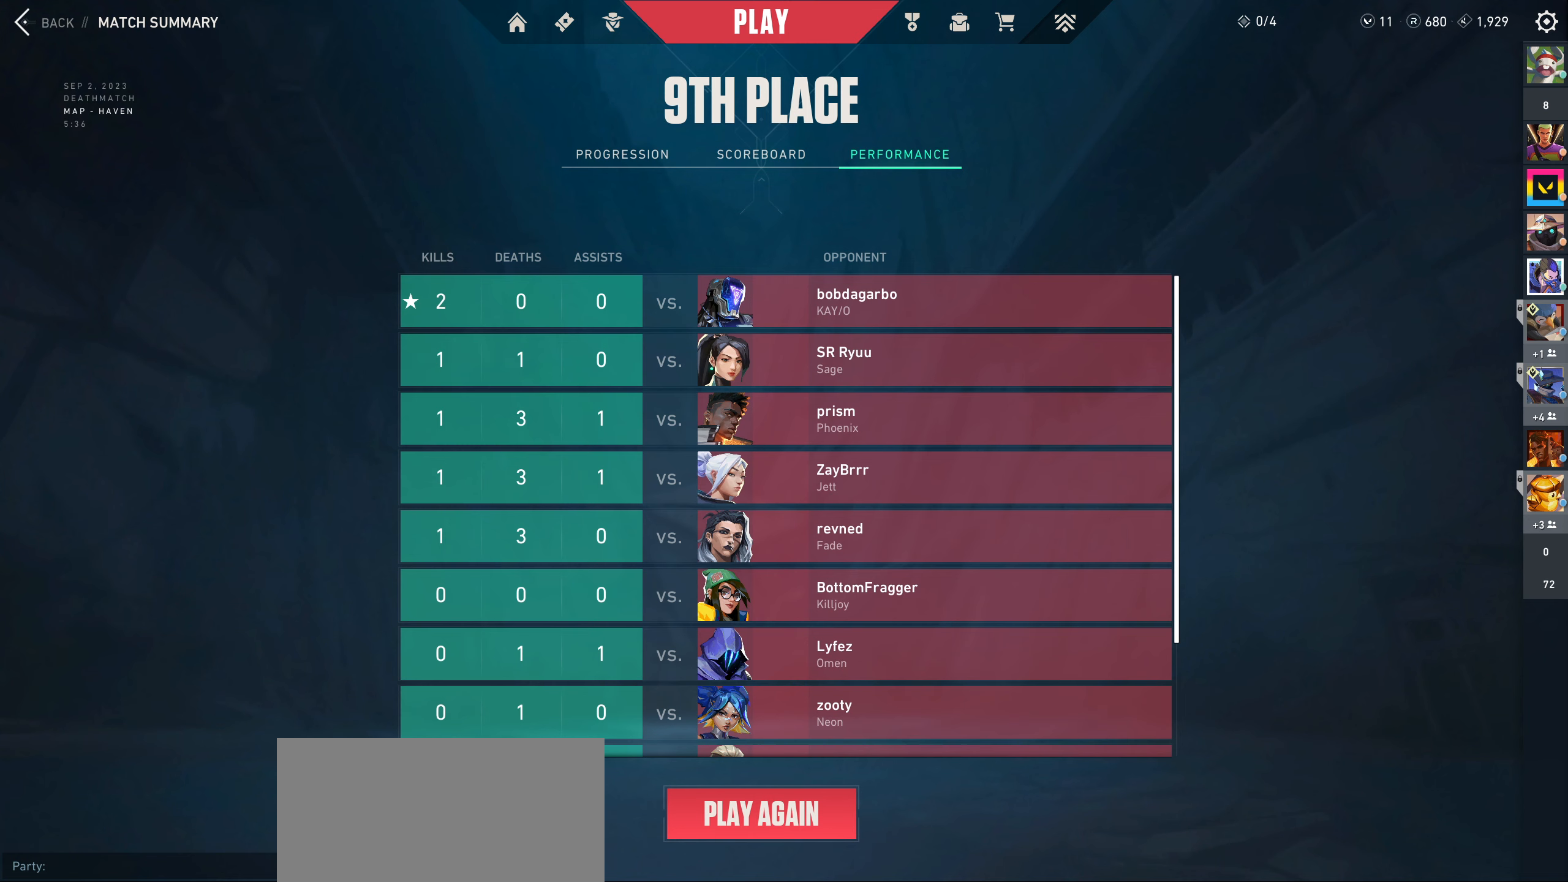
{"keys": [], "mouse": [], "events": [[83, "mouse_left", "up"]]}
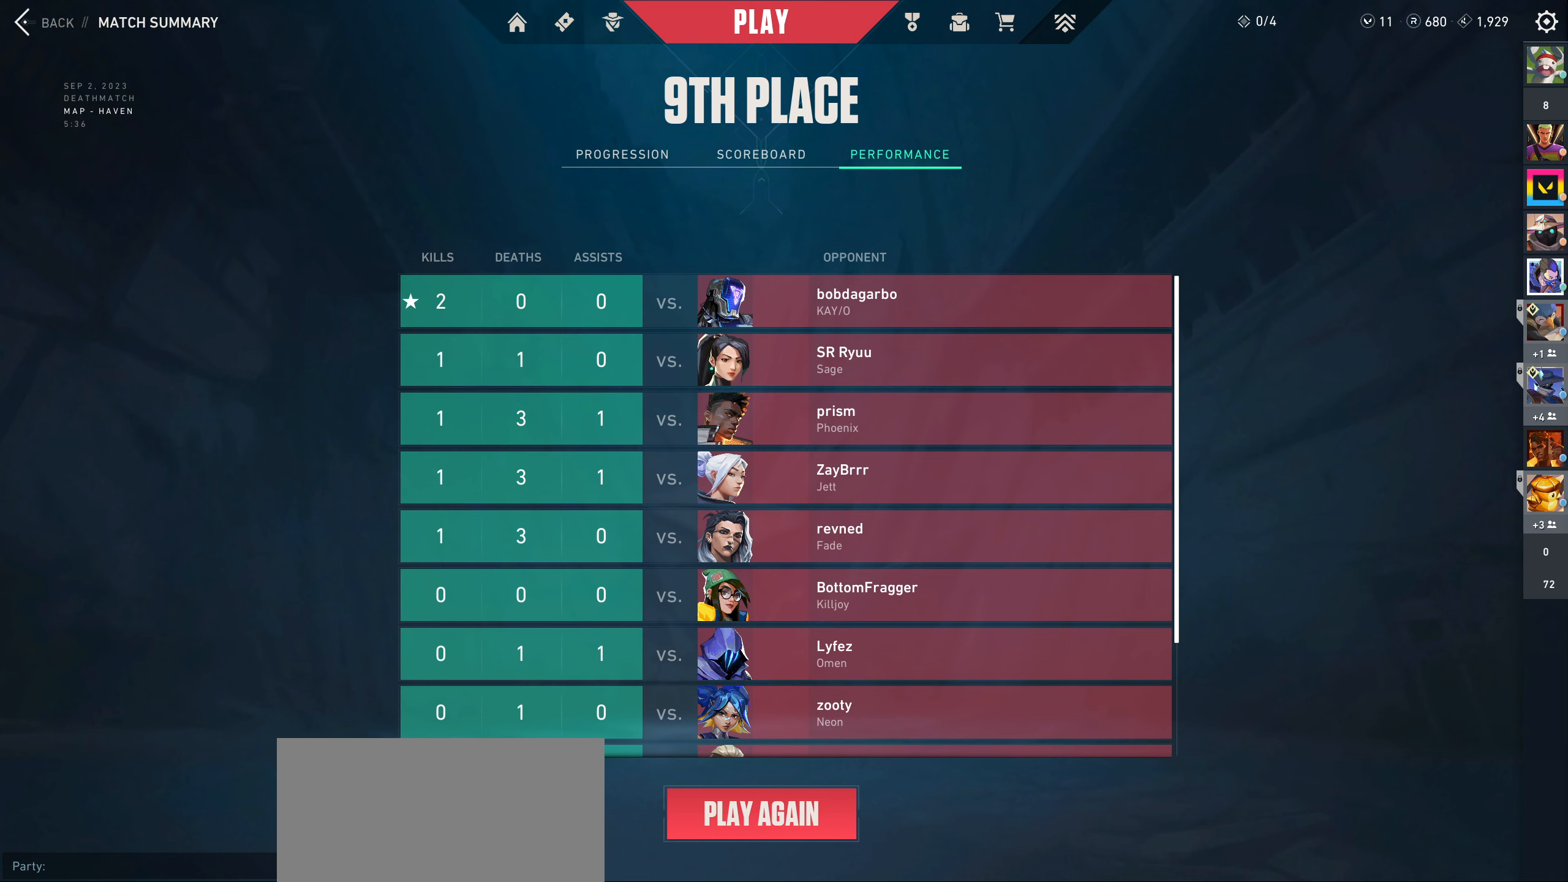
{"keys": [], "mouse": [], "events": []}
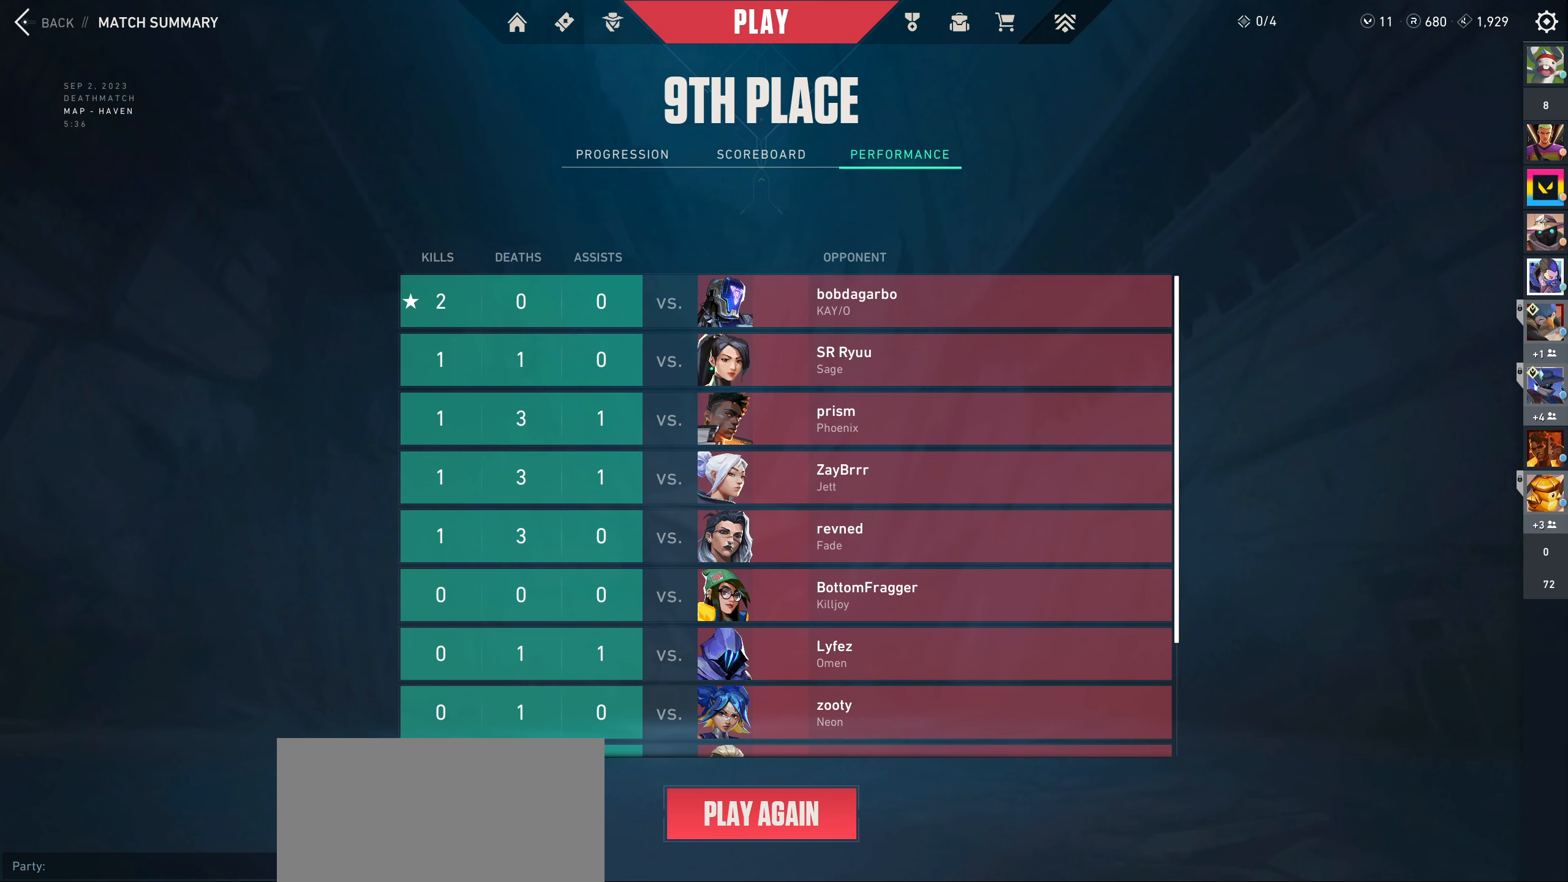
{"keys": [], "mouse": [], "events": []}
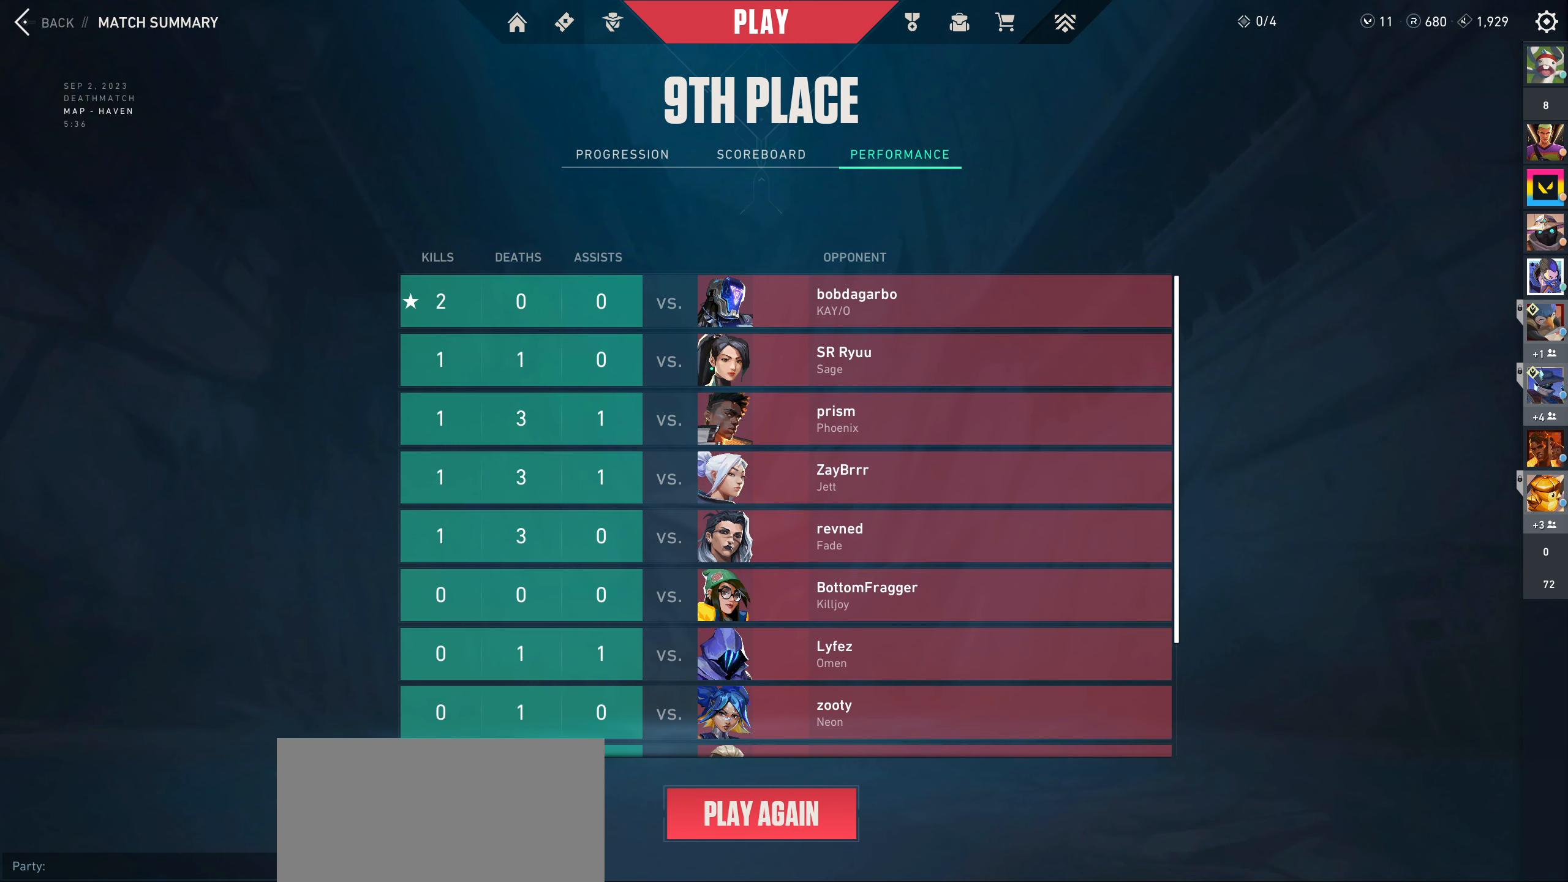
{"keys": [], "mouse": [], "events": []}
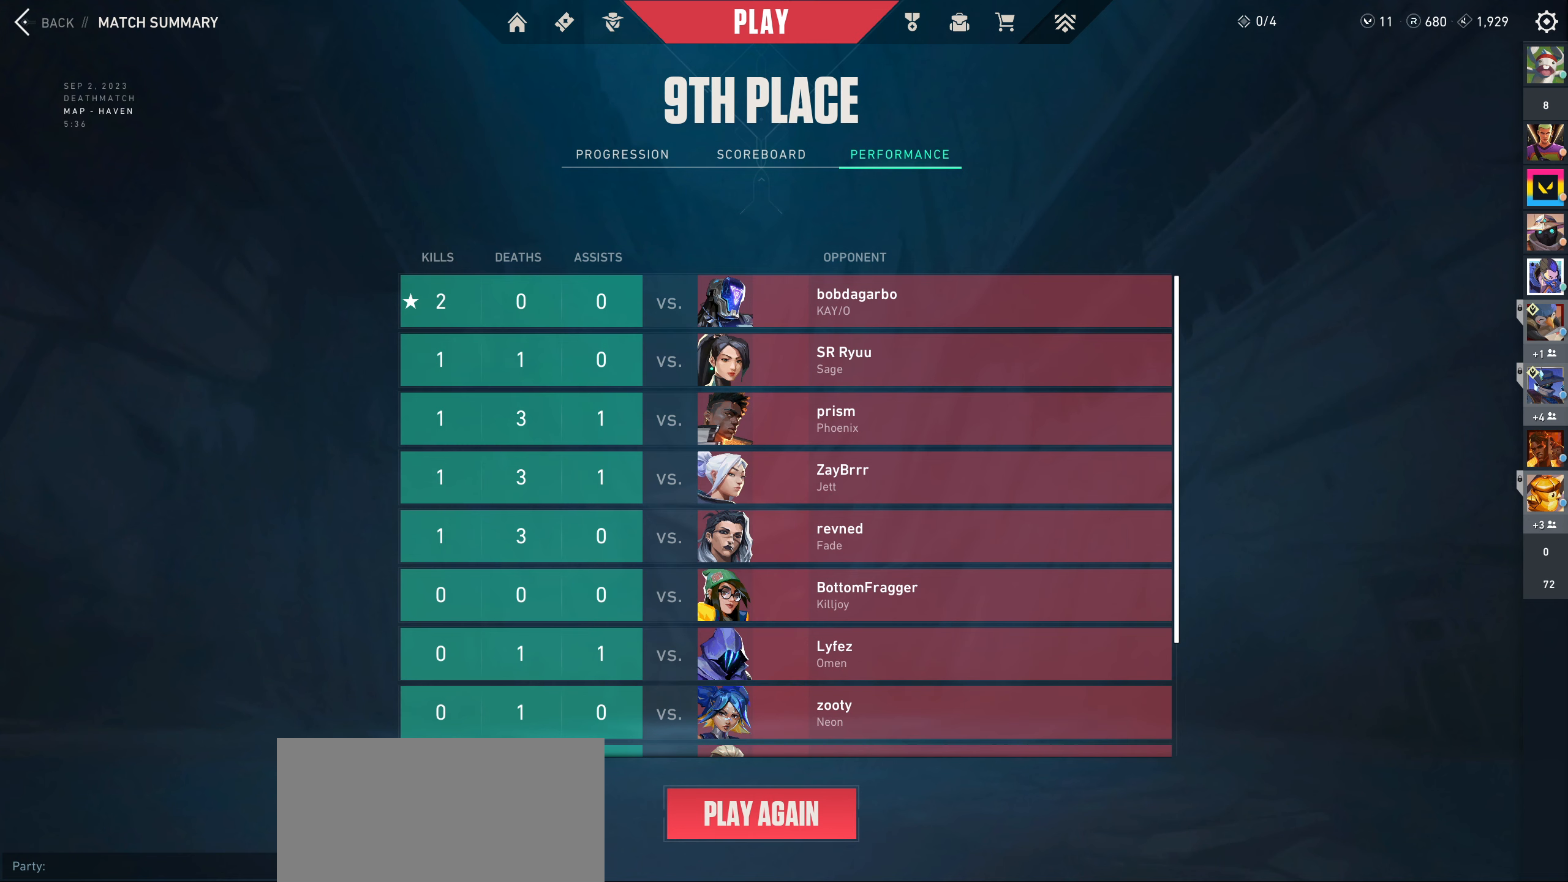
{"keys": [], "mouse": [], "events": []}
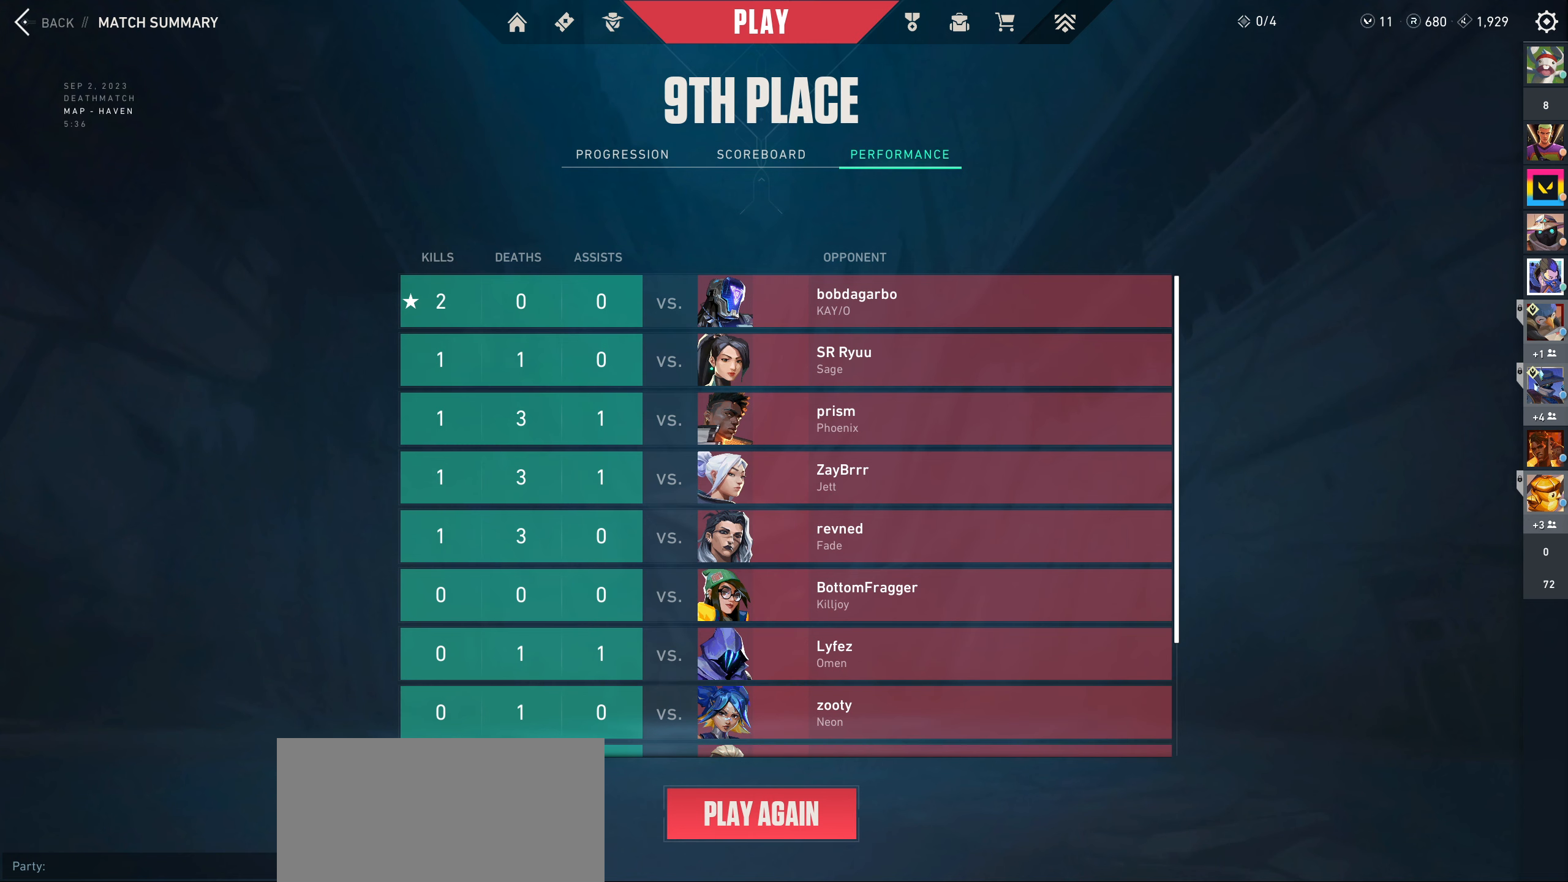
{"keys": [], "mouse": [], "events": [[50, "mouse_left", "down"], [166, "mouse_left", "up"]]}
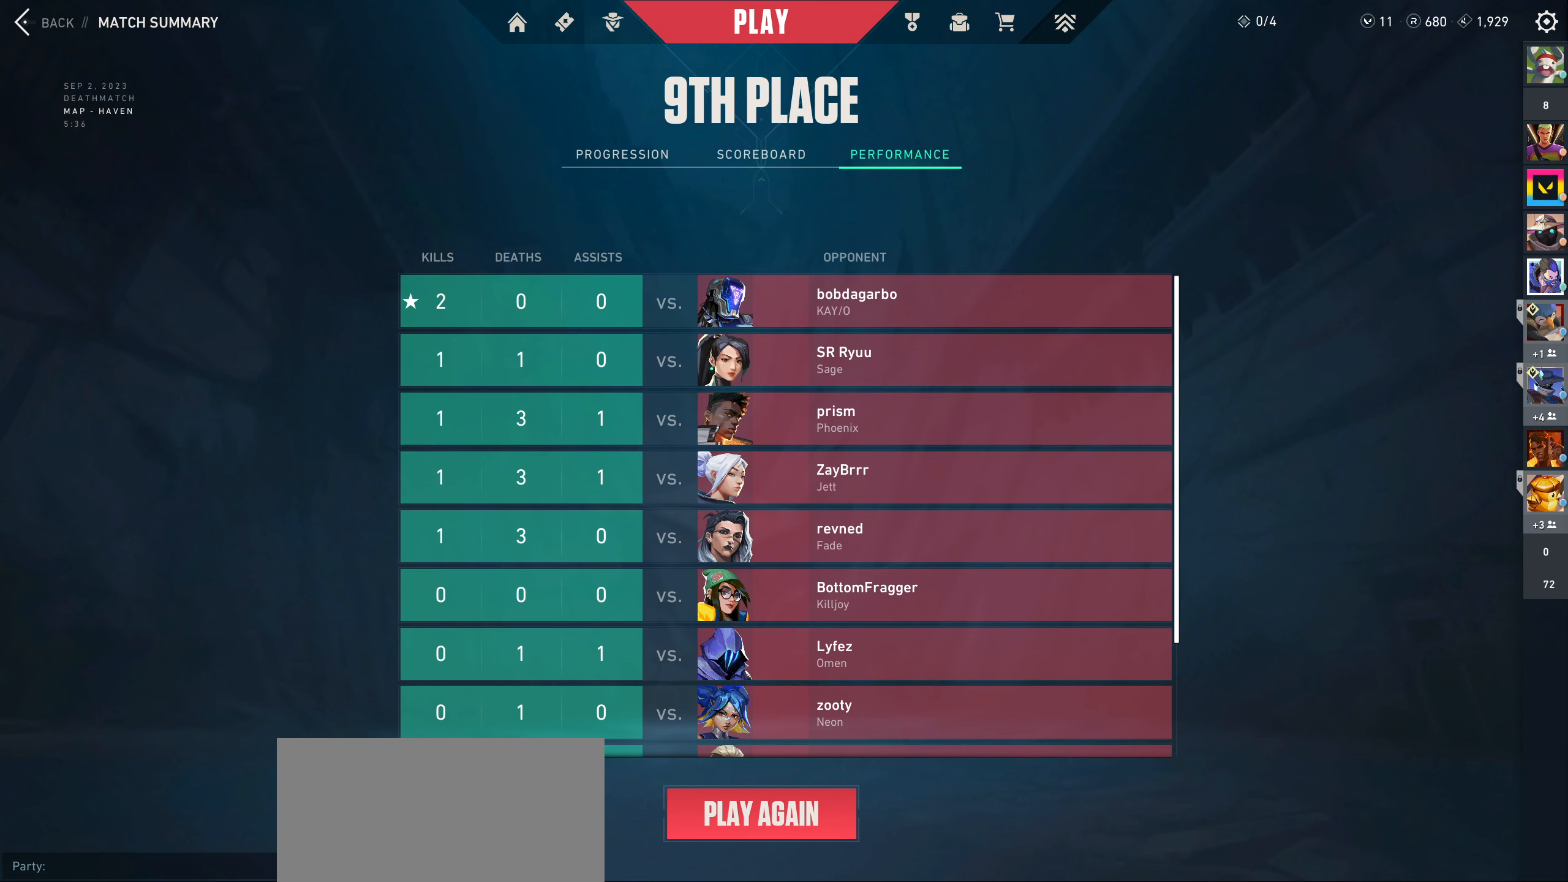
{"keys": [], "mouse": [], "events": []}
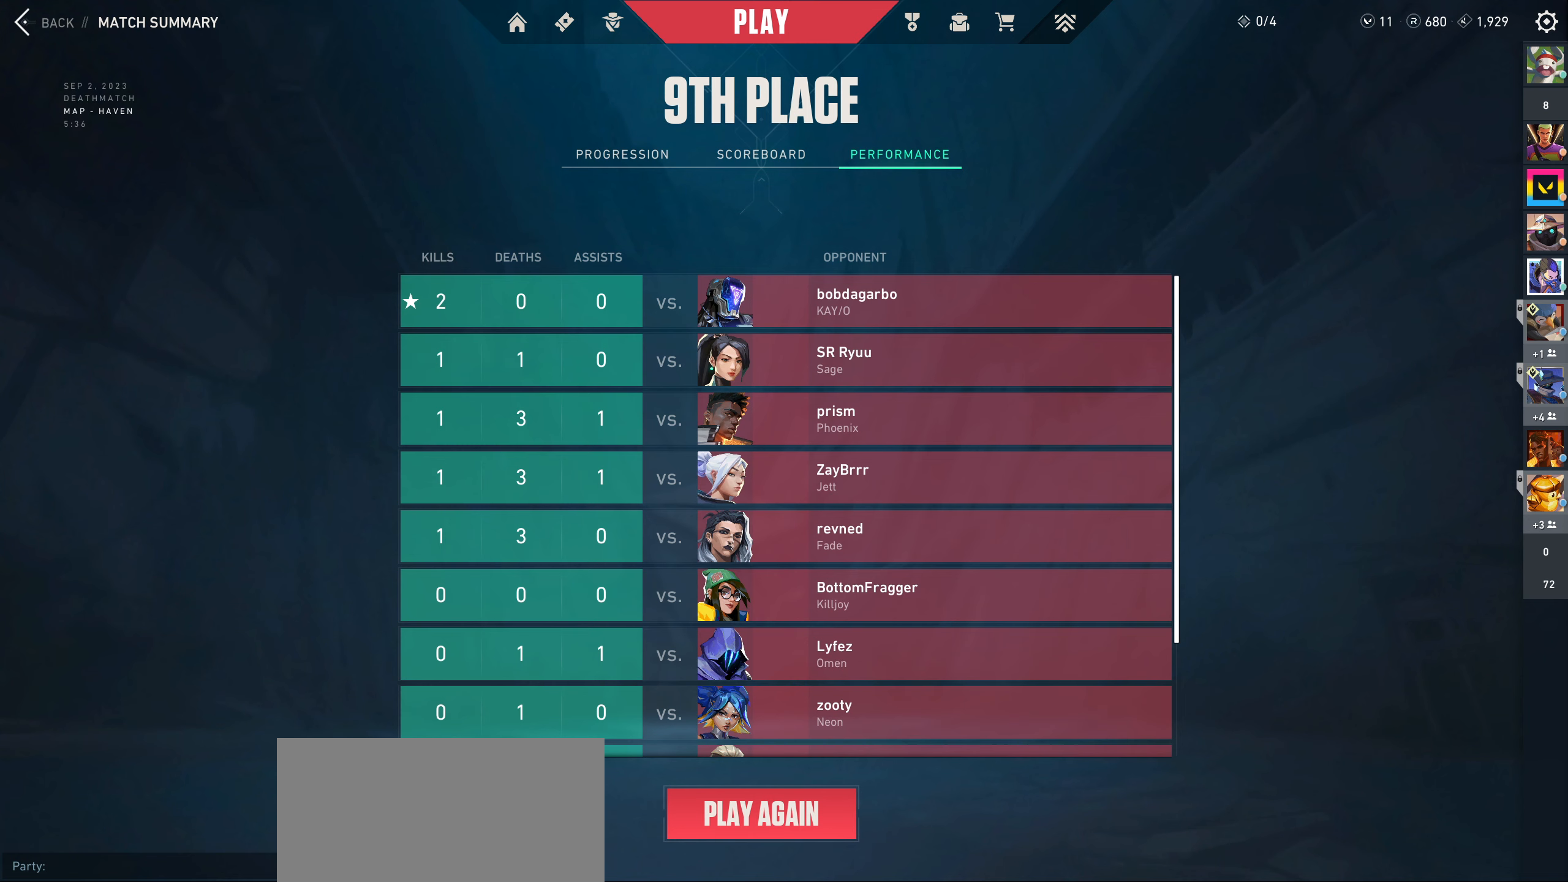
{"keys": [], "mouse": [], "events": []}
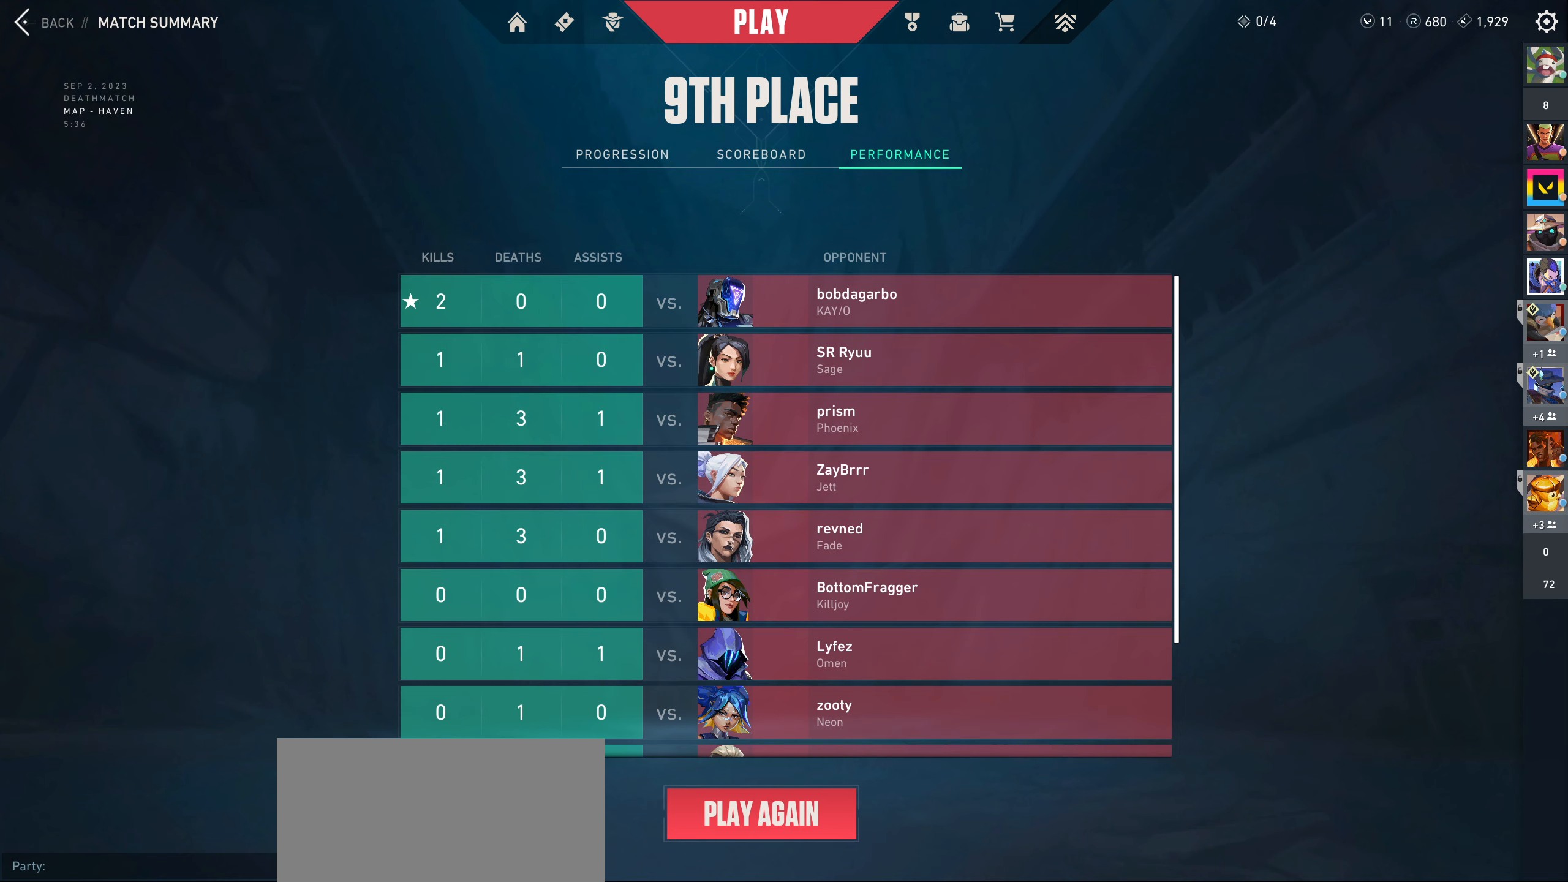
{"keys": [], "mouse": [], "events": []}
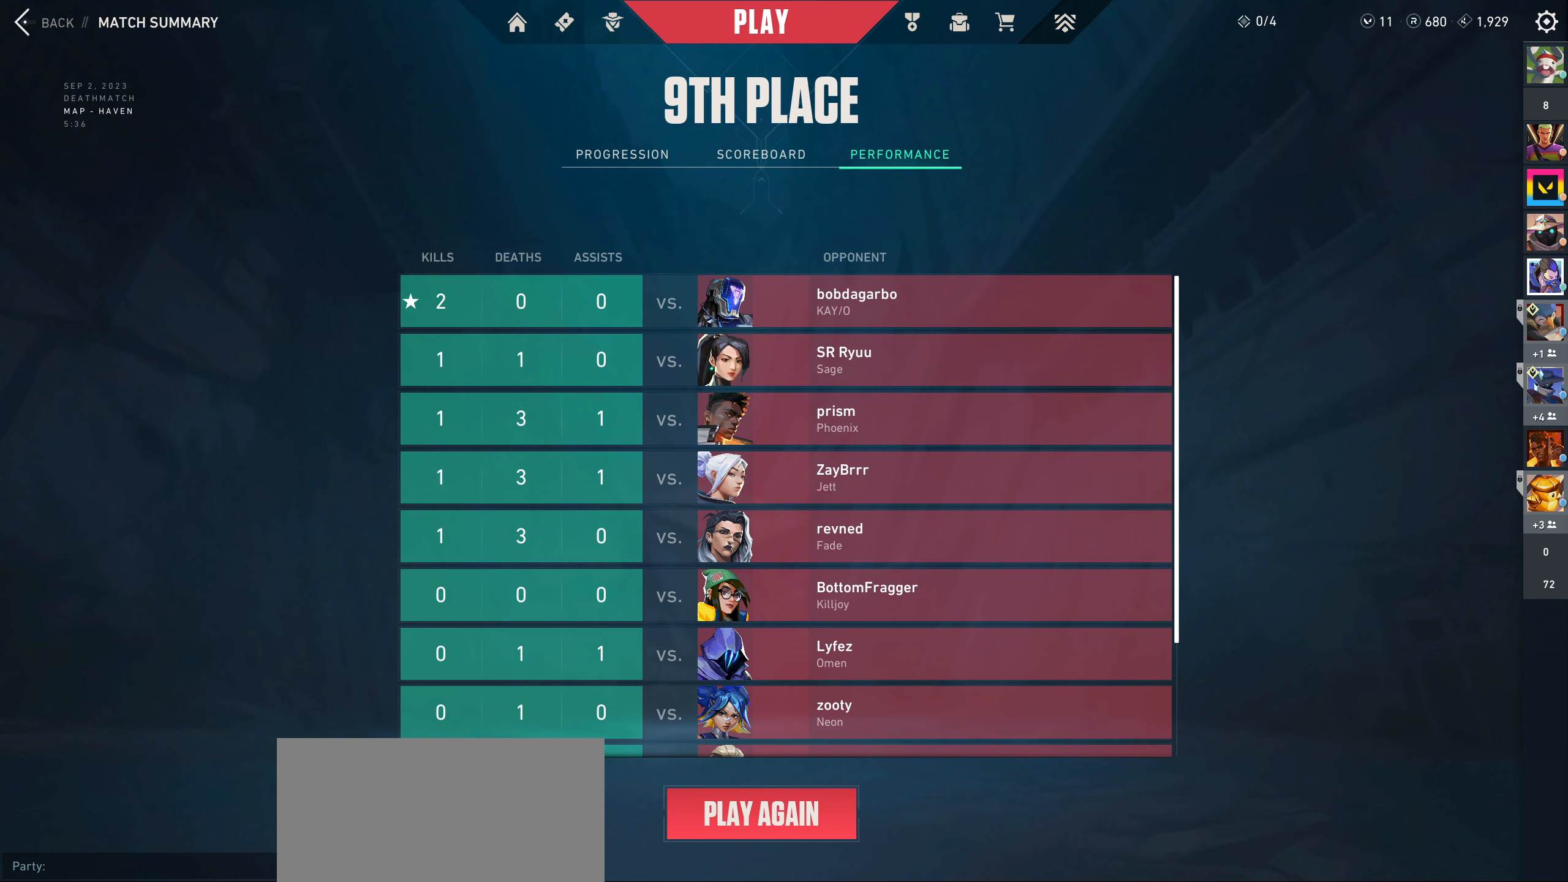
{"keys": [], "mouse": ["wheel"], "events": [[500, "mouse_wheel", "down"]]}
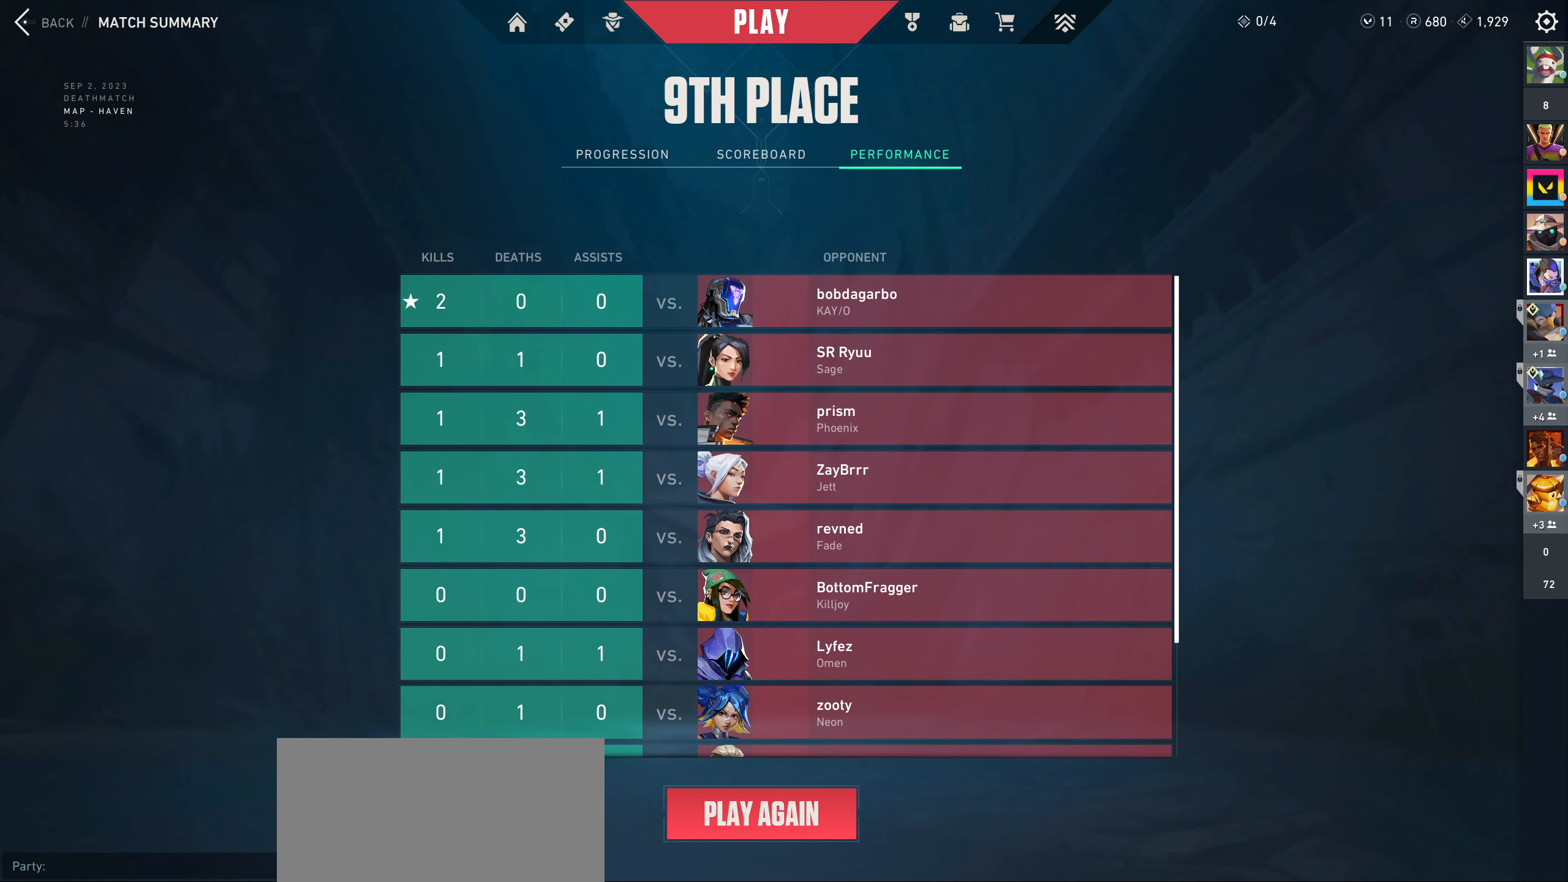
{"keys": [], "mouse": [], "events": [[200, "mouse_wheel", "up"]]}
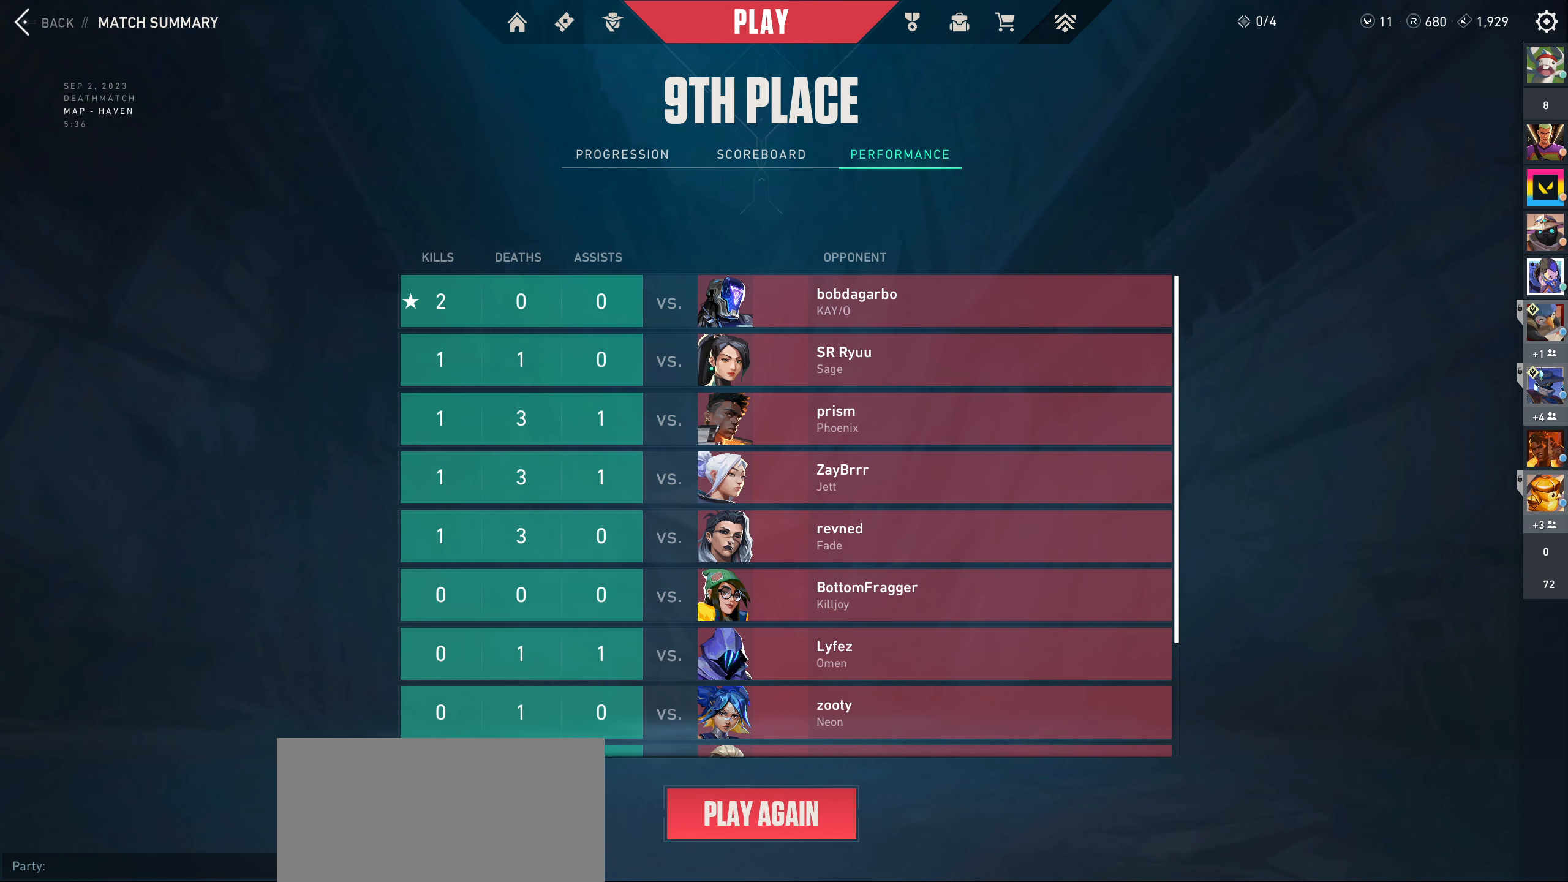
{"keys": [], "mouse": [], "events": [[183, "mouse_wheel", "down"], [300, "mouse_wheel", "up"], [333, "mouse_wheel", "down"], [467, "mouse_wheel", "up"]]}
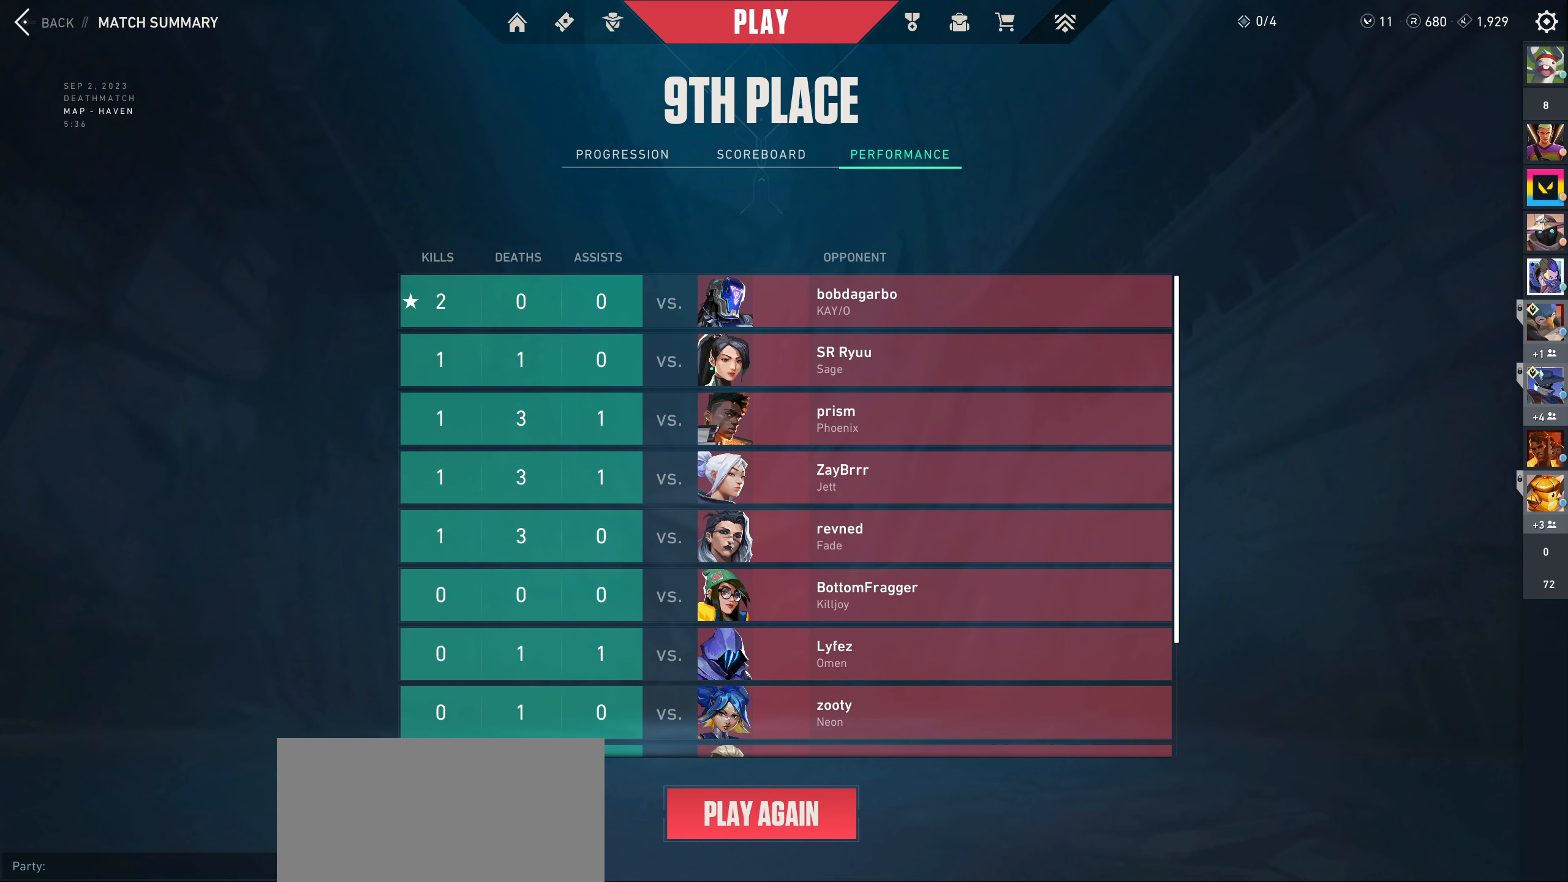
{"keys": [], "mouse": [], "events": [[100, "mouse_wheel", "down"], [217, "mouse_wheel", "up"]]}
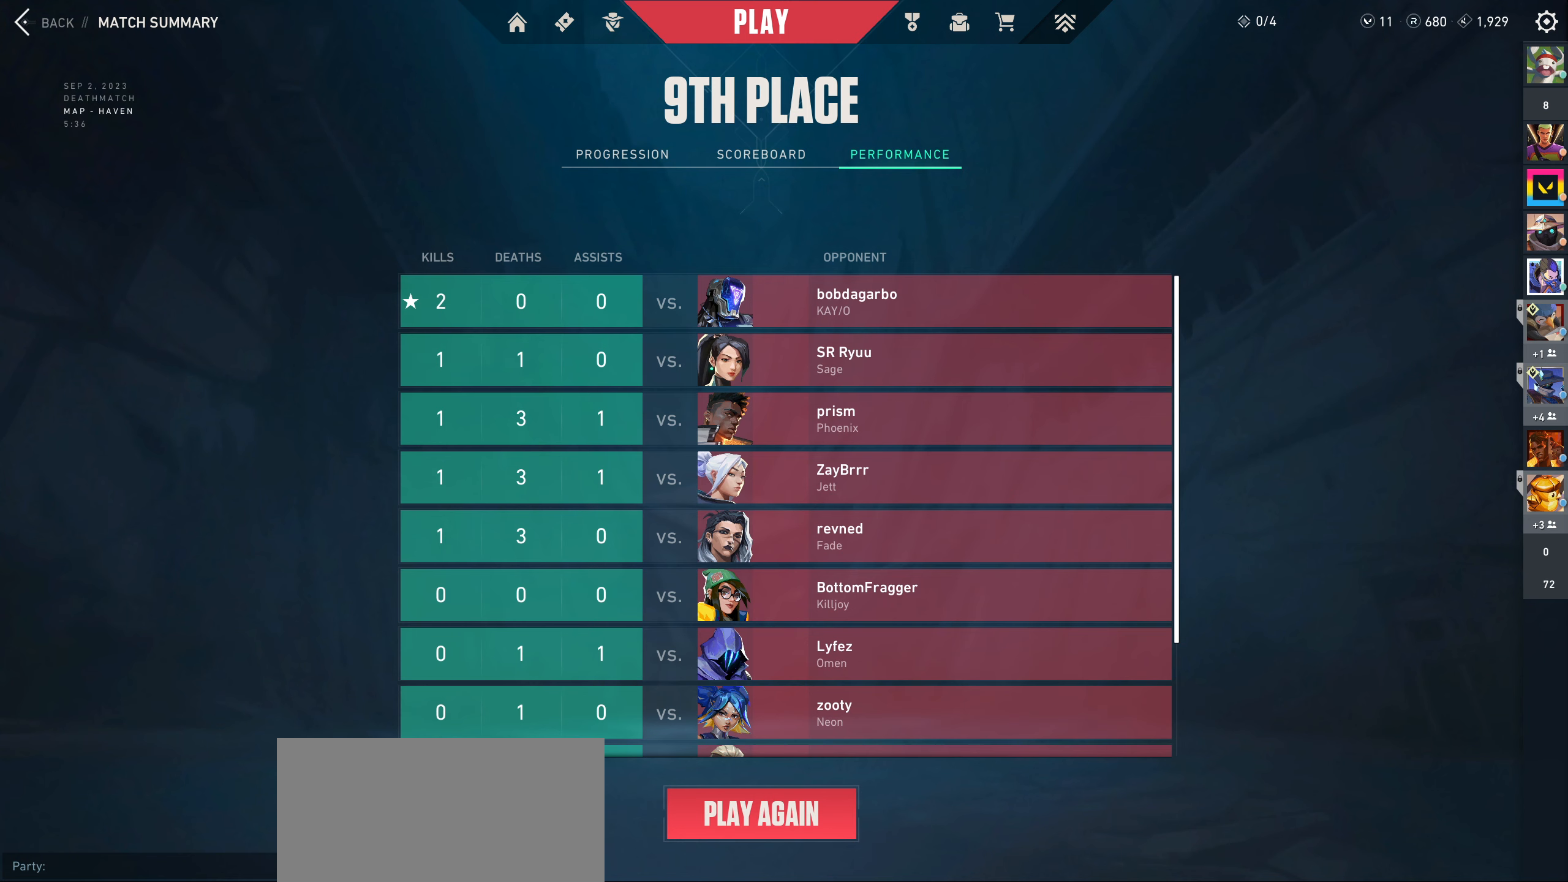
{"keys": [], "mouse": [], "events": []}
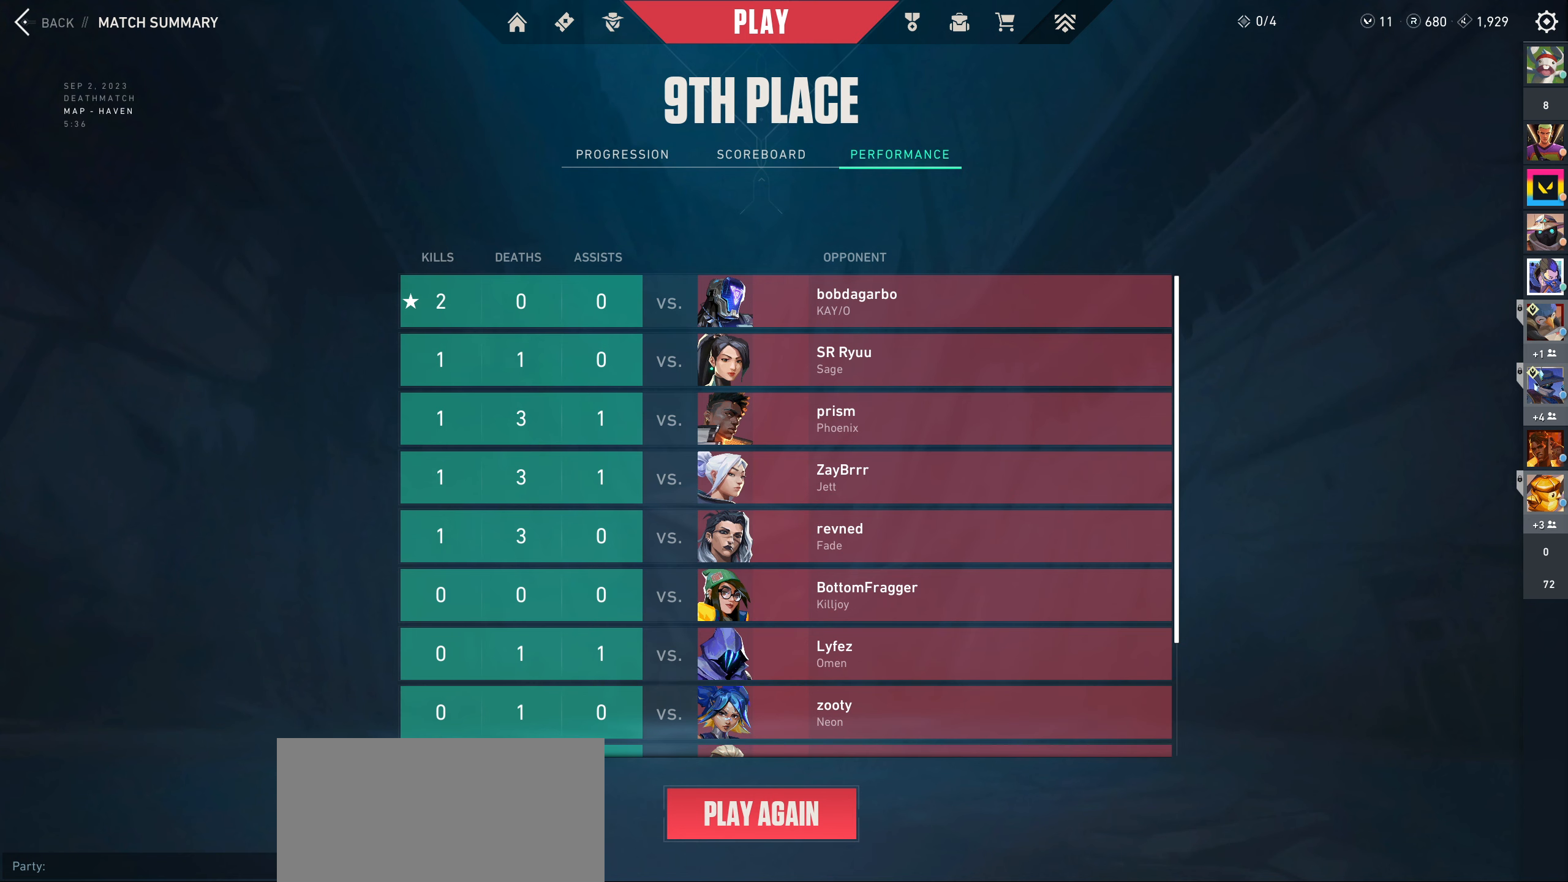
{"keys": [], "mouse": [], "events": []}
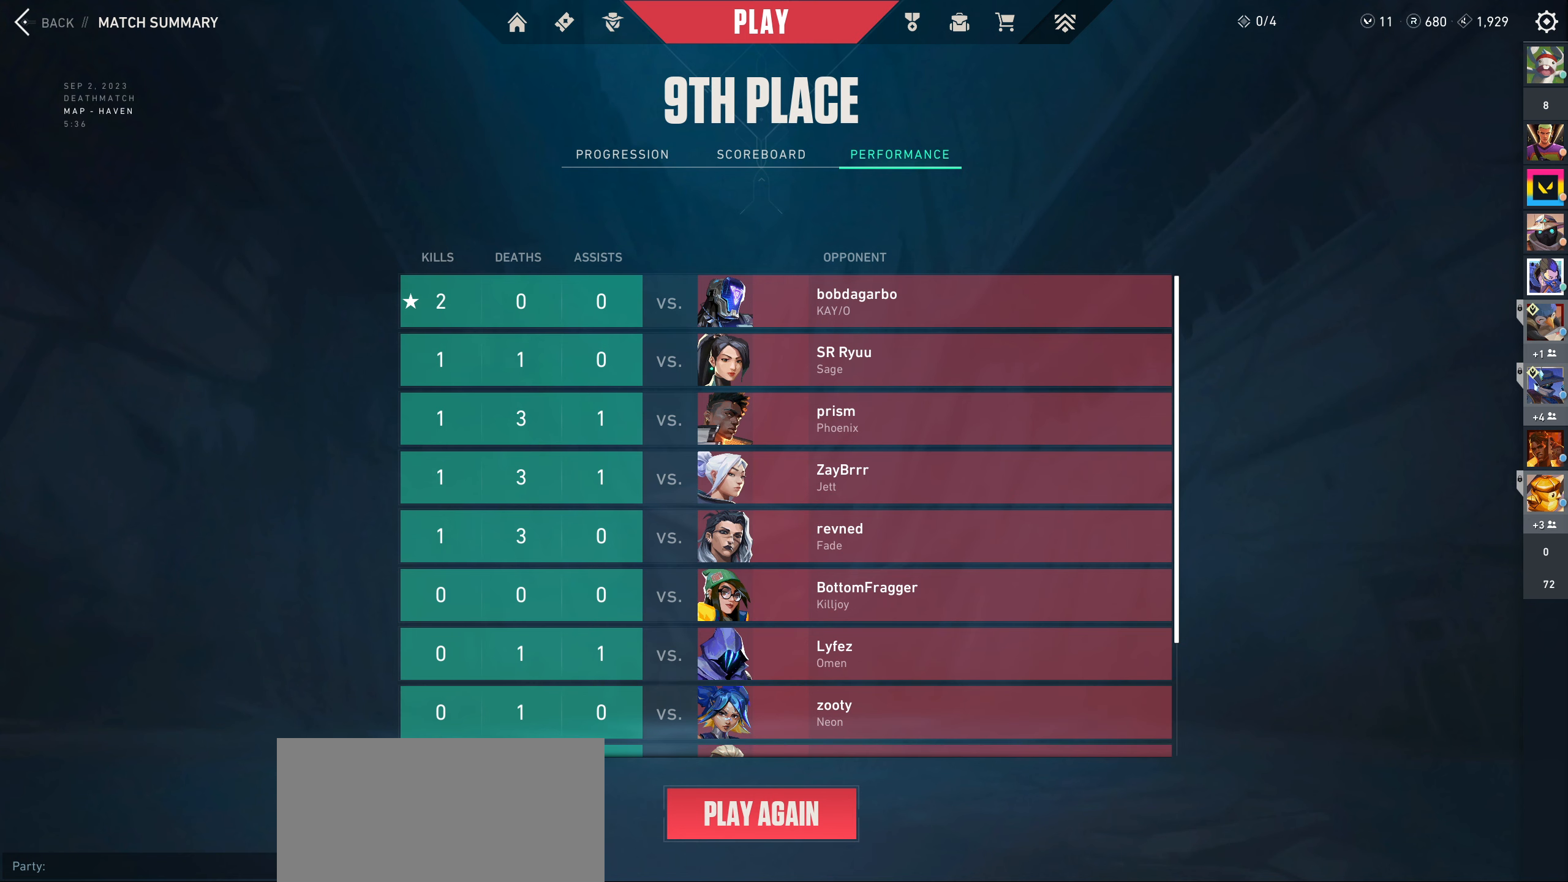
{"keys": [], "mouse": [], "events": [[350, "mouse_left", "down"], [450, "mouse_left", "up"]]}